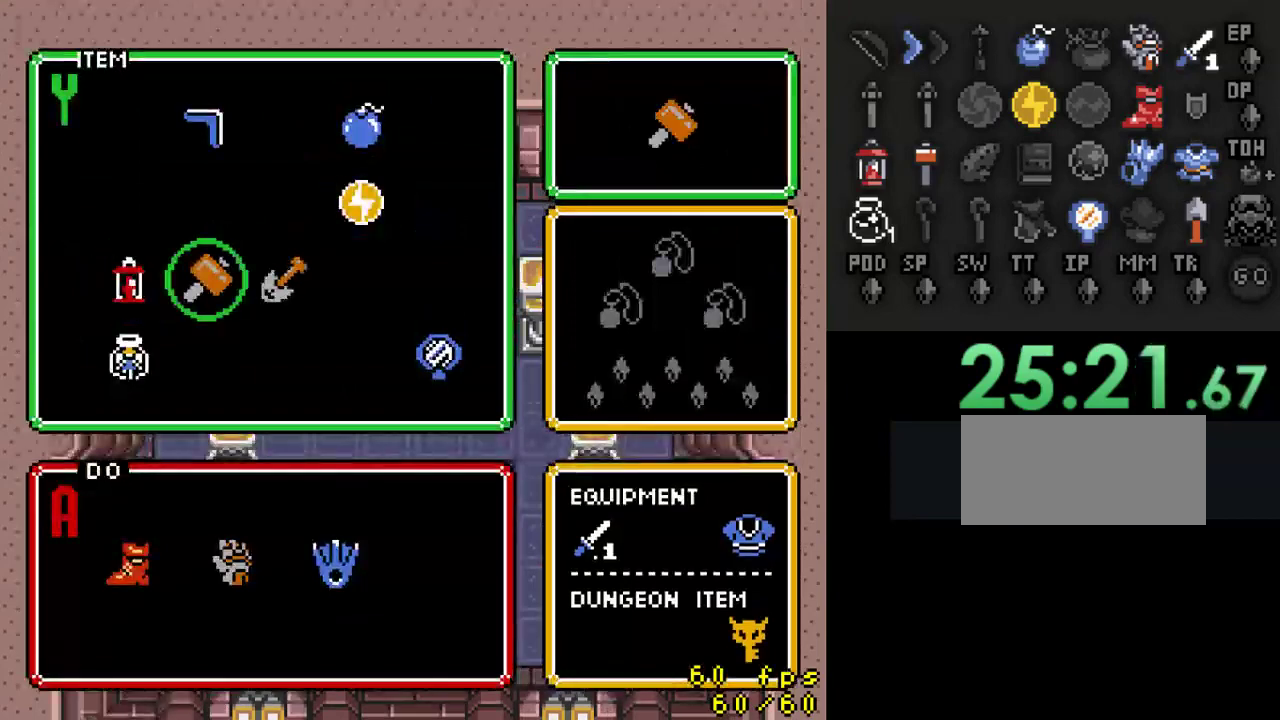
Gameplay with a controller (Nintendo layout); each line is a JSON object with the inputs held at the frame after it. "events" lists button and stick changes between this image and that frame as [ms after this image, input, new state], when the widget could be followed in between. Not read: A L3 R3 START.
{"buttons": ["DPAD_DOWN"], "events": [[267, "DPAD_LEFT", "down"], [400, "DPAD_LEFT", "up"], [433, "DPAD_DOWN", "down"]]}
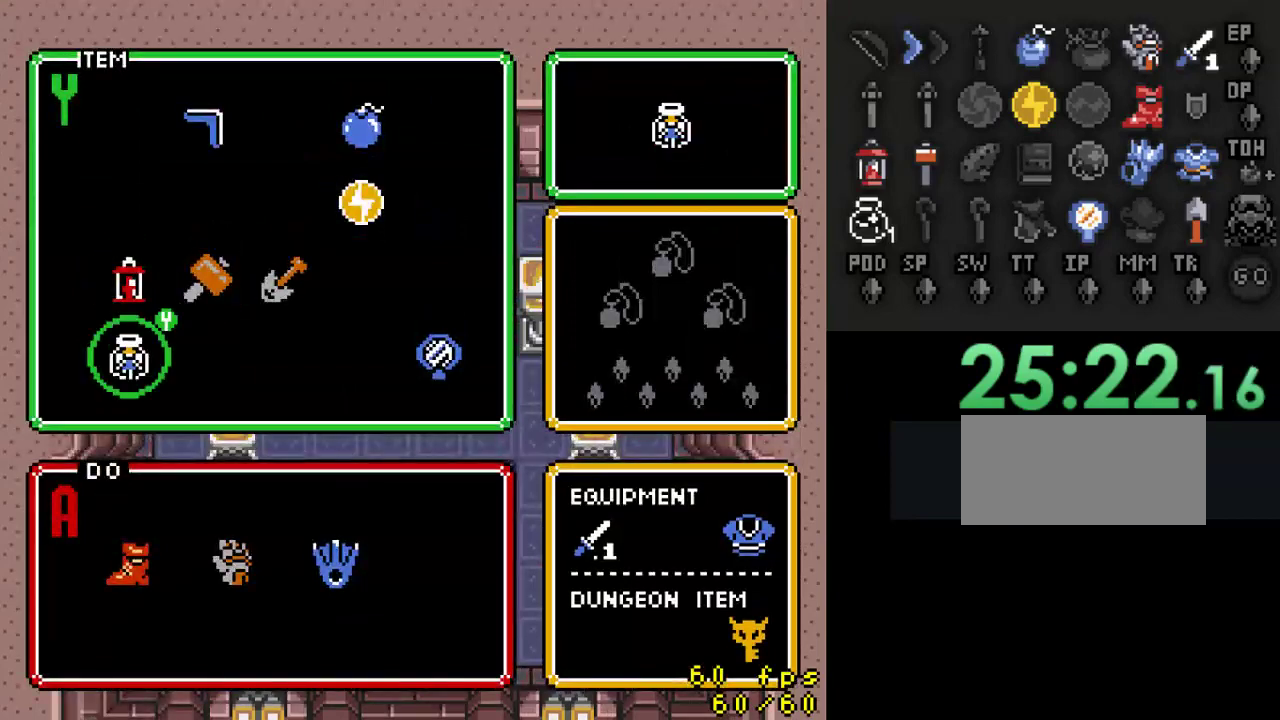
{"buttons": ["DPAD_RIGHT"], "events": [[33, "DPAD_DOWN", "up"], [100, "DPAD_LEFT", "down"], [200, "DPAD_LEFT", "up"], [467, "DPAD_RIGHT", "down"]]}
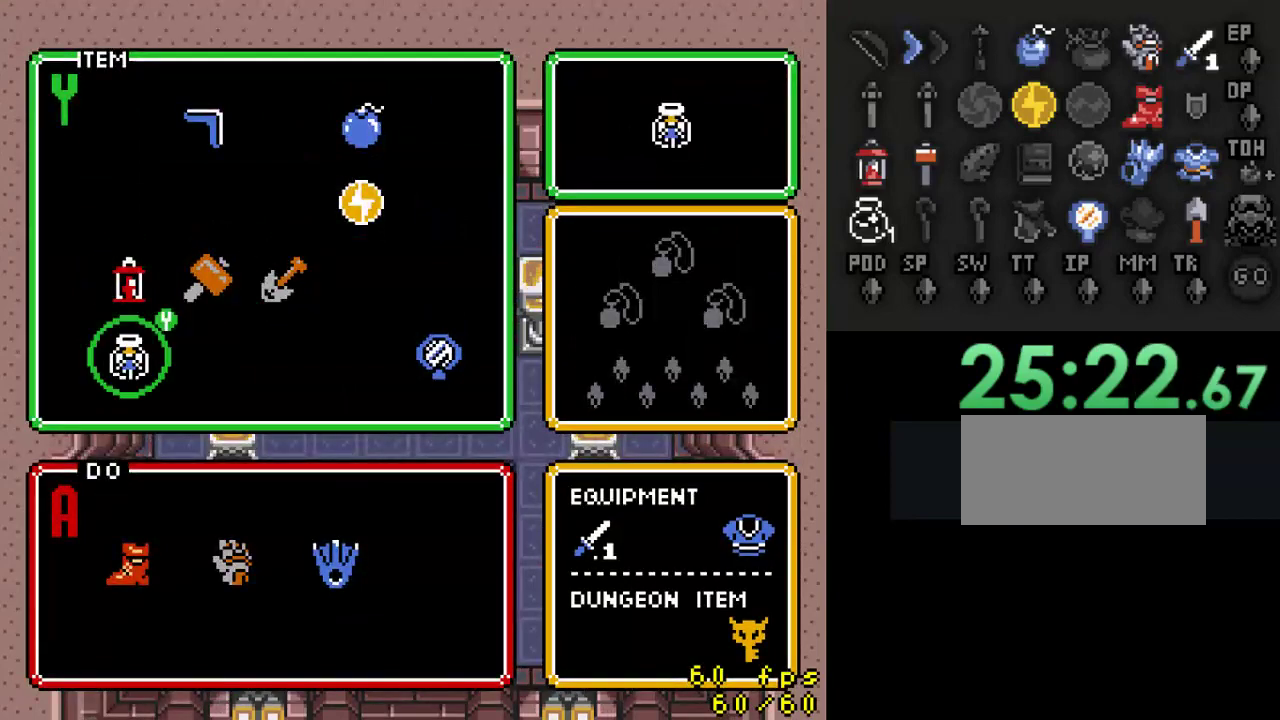
{"buttons": [], "events": [[67, "DPAD_RIGHT", "up"], [267, "DPAD_RIGHT", "down"], [400, "DPAD_RIGHT", "up"]]}
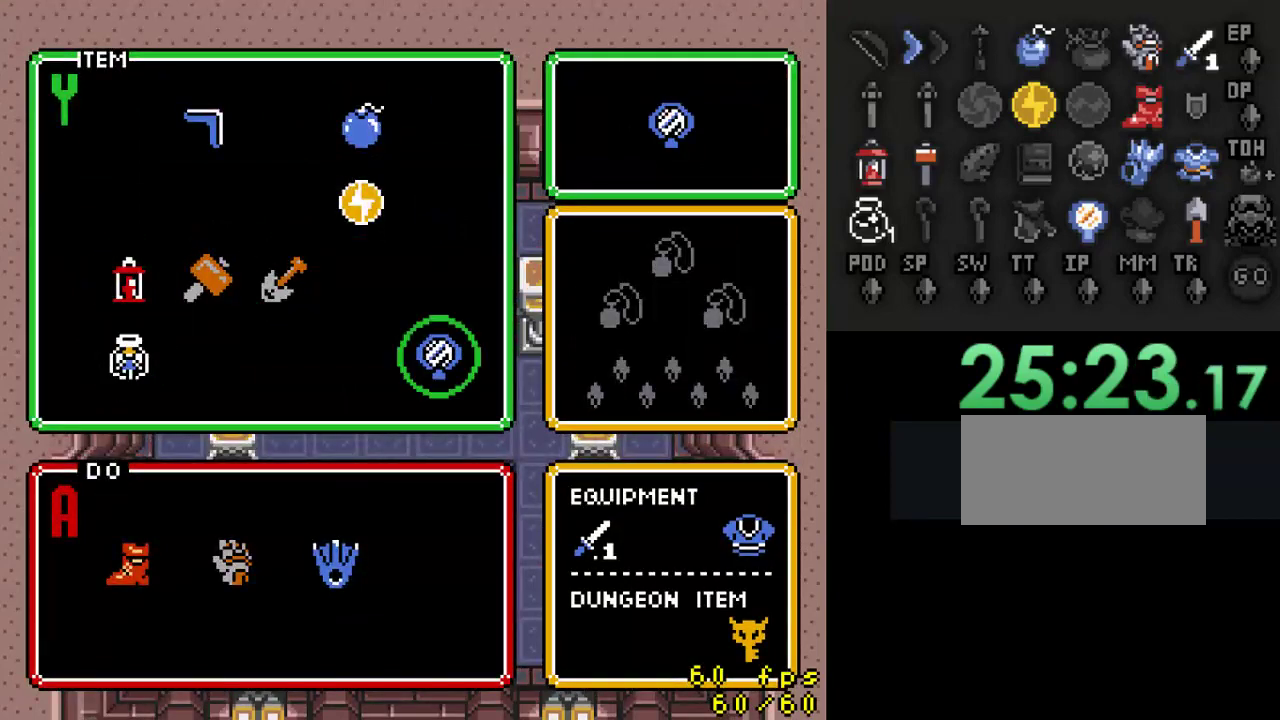
{"buttons": ["Y", "DPAD_DOWN"], "events": [[233, "DPAD_DOWN", "down"], [467, "Y", "down"]]}
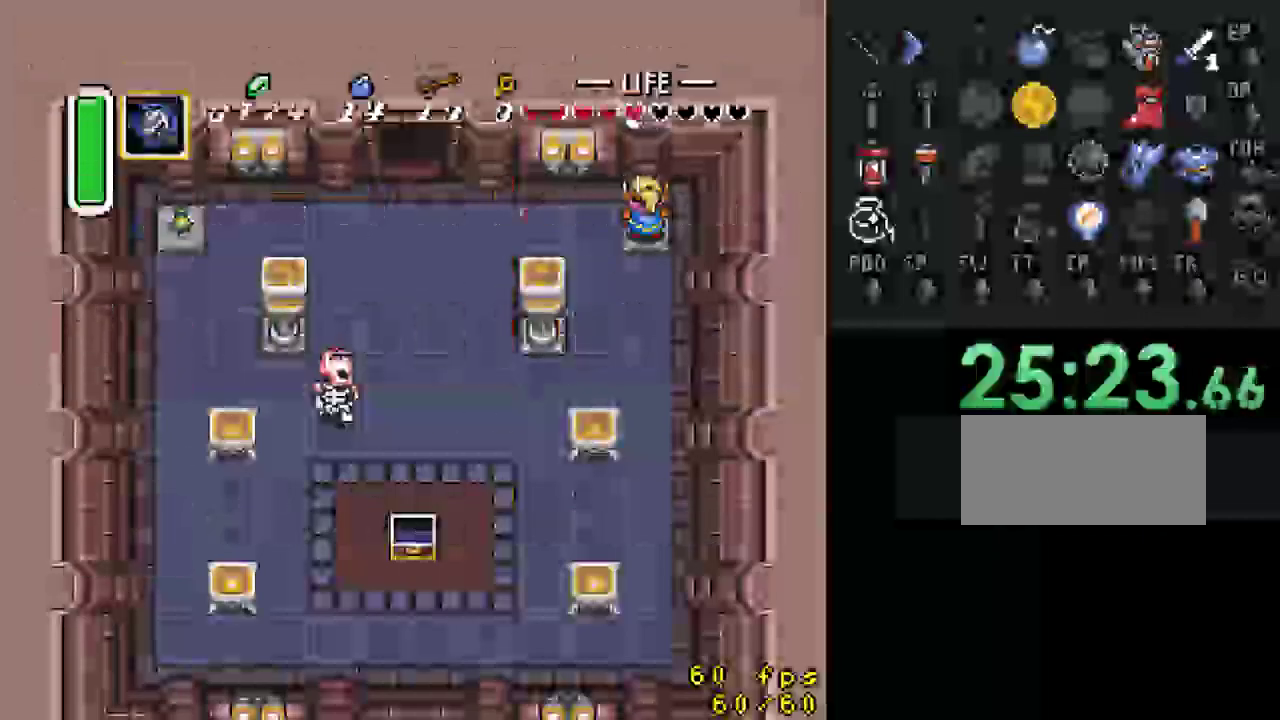
{"buttons": [], "events": [[100, "Y", "up"], [167, "Y", "down"], [233, "DPAD_DOWN", "up"], [267, "Y", "up"]]}
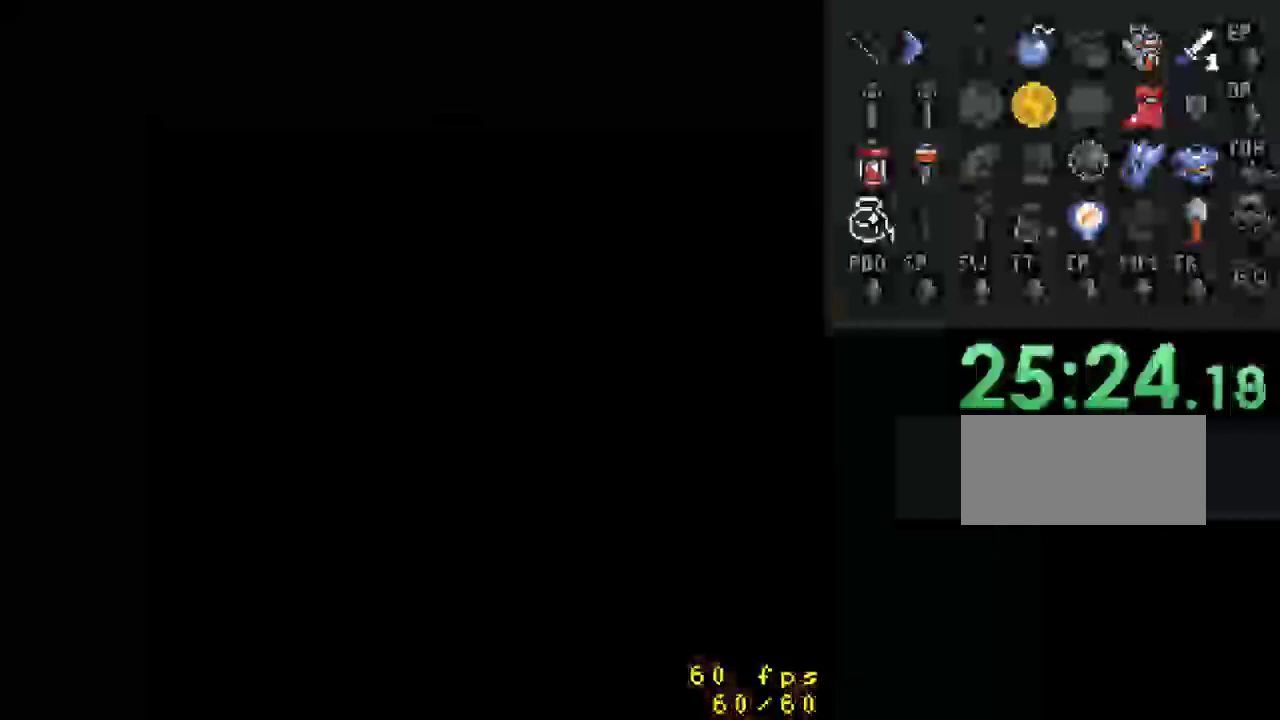
{"buttons": [], "events": []}
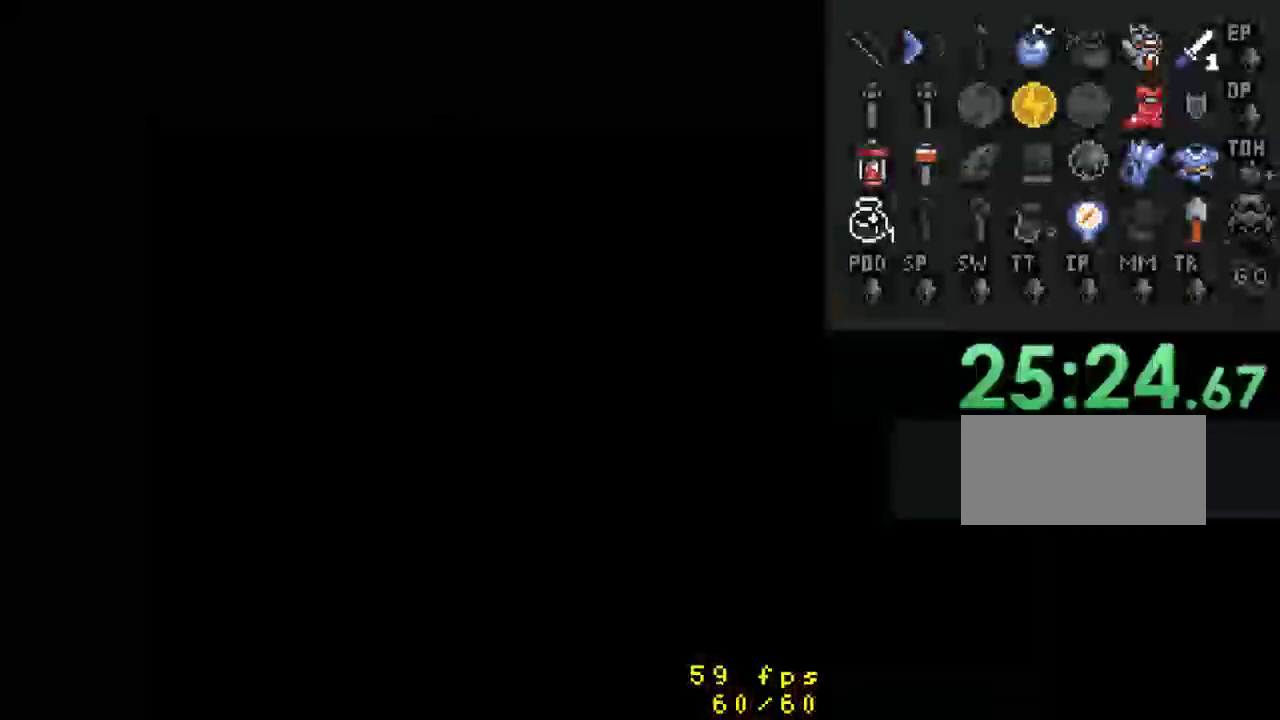
{"buttons": ["DPAD_UP"], "events": [[367, "DPAD_UP", "down"]]}
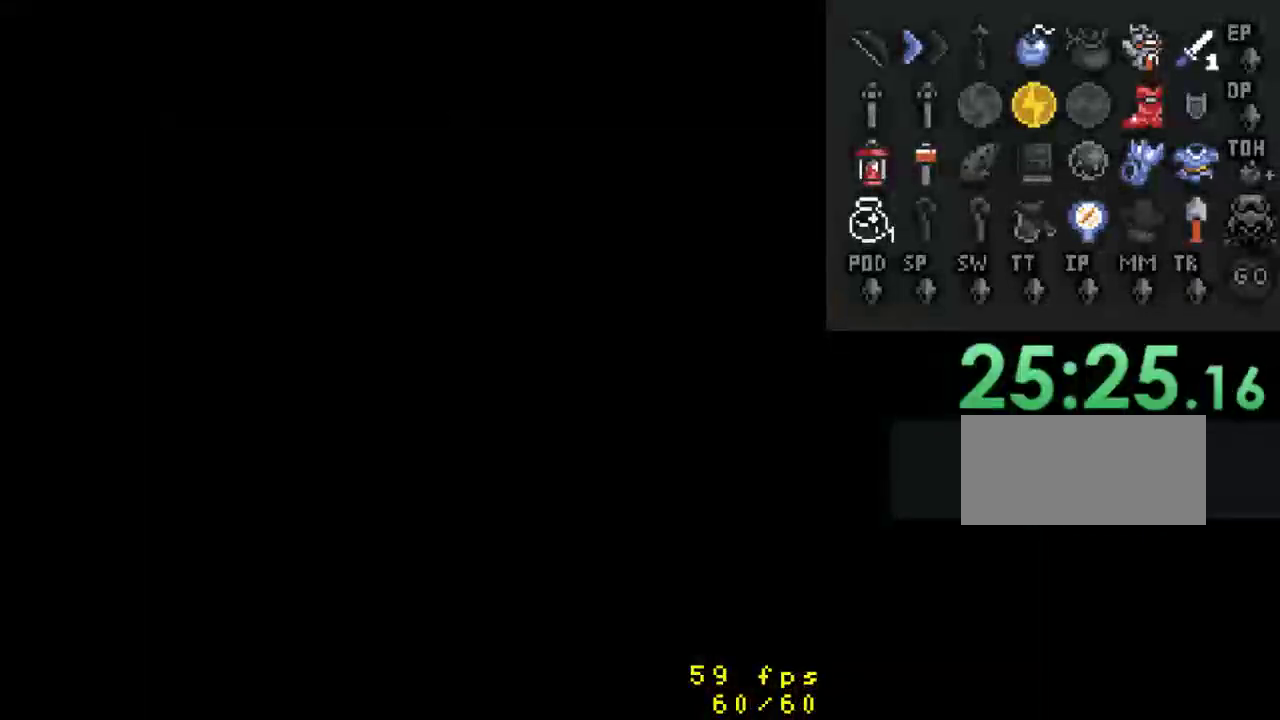
{"buttons": ["DPAD_UP"], "events": []}
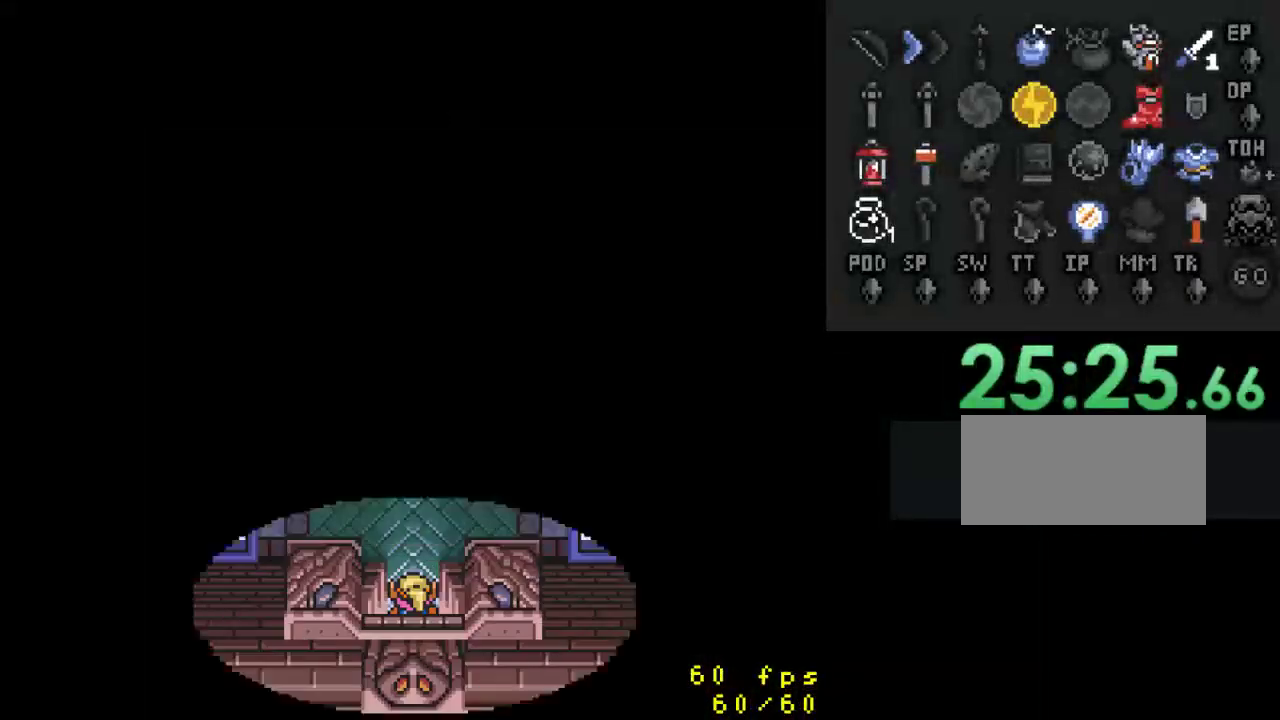
{"buttons": ["DPAD_UP"], "events": []}
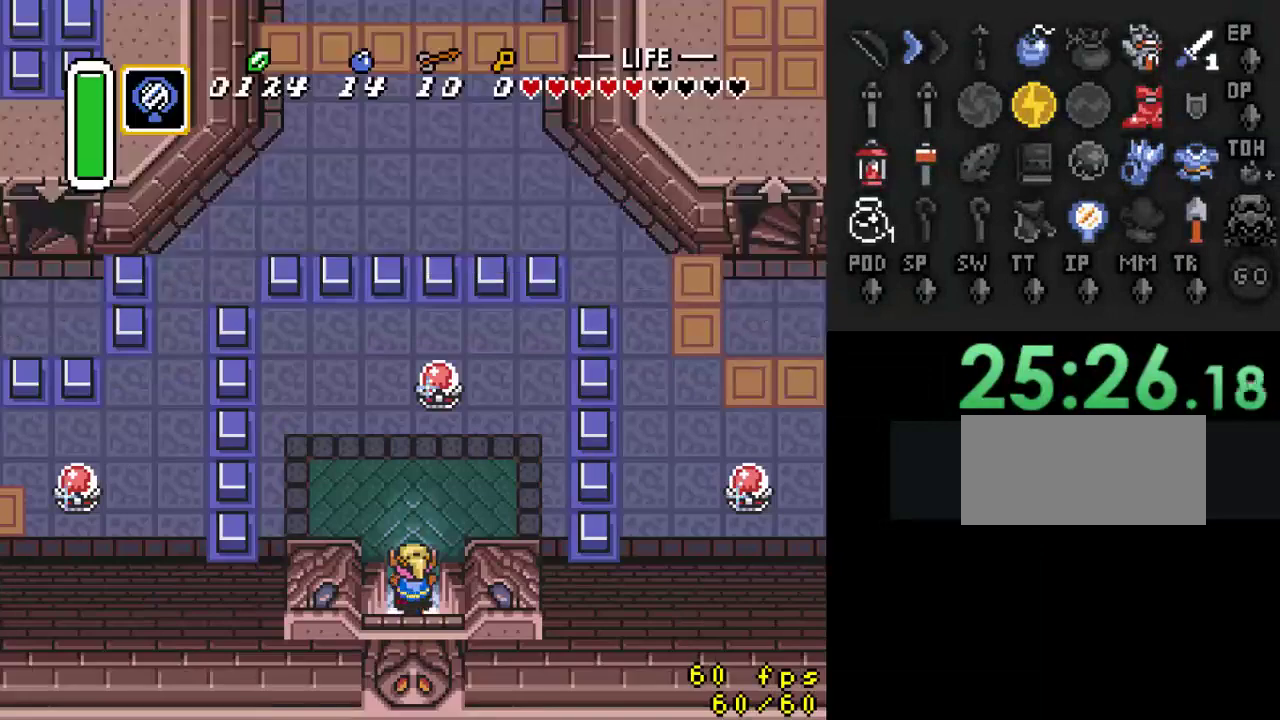
{"buttons": ["DPAD_UP"], "events": [[33, "DPAD_RIGHT", "down"], [333, "DPAD_RIGHT", "up"]]}
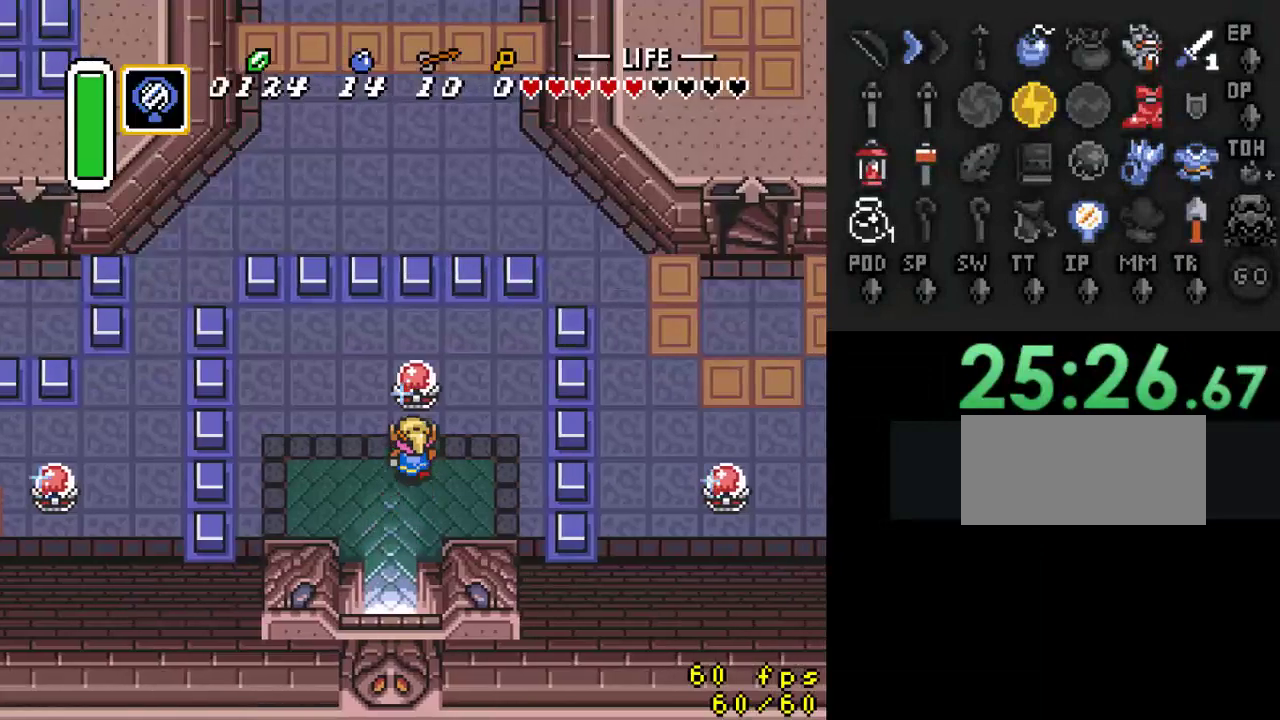
{"buttons": ["DPAD_RIGHT"], "events": [[67, "B", "down"], [100, "DPAD_UP", "up"], [200, "B", "up"], [200, "DPAD_RIGHT", "down"]]}
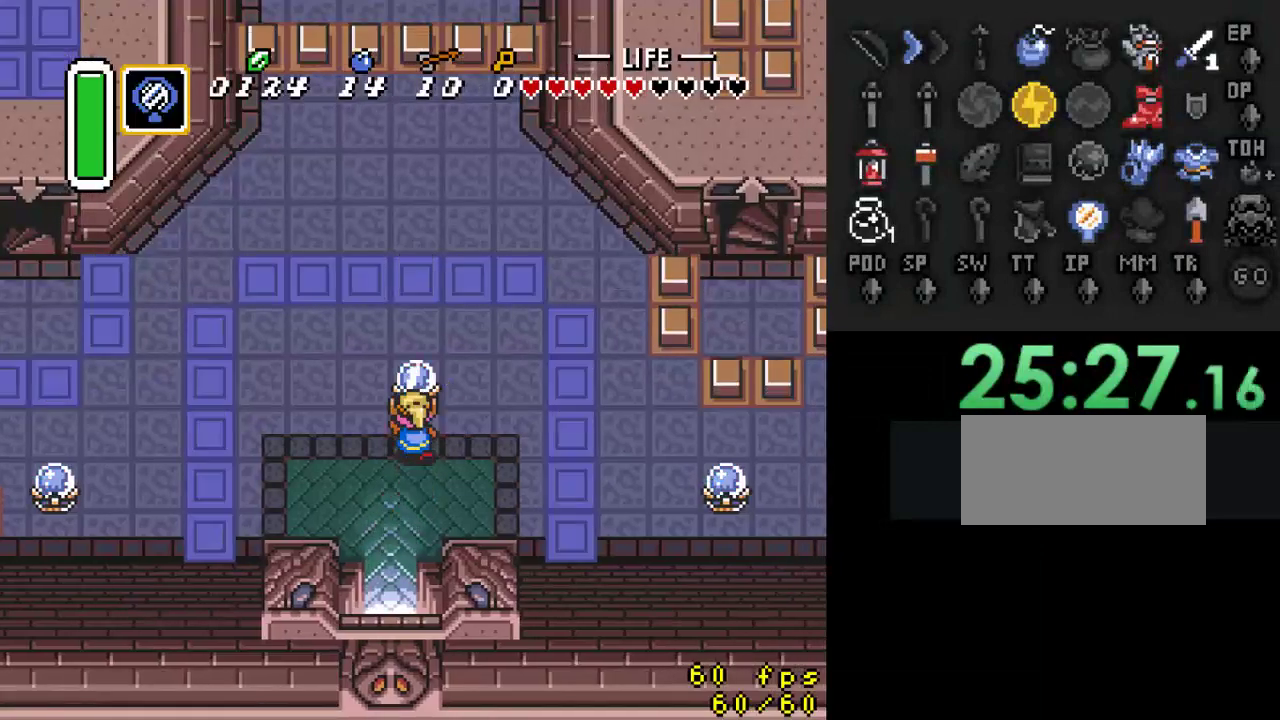
{"buttons": ["DPAD_RIGHT"], "events": []}
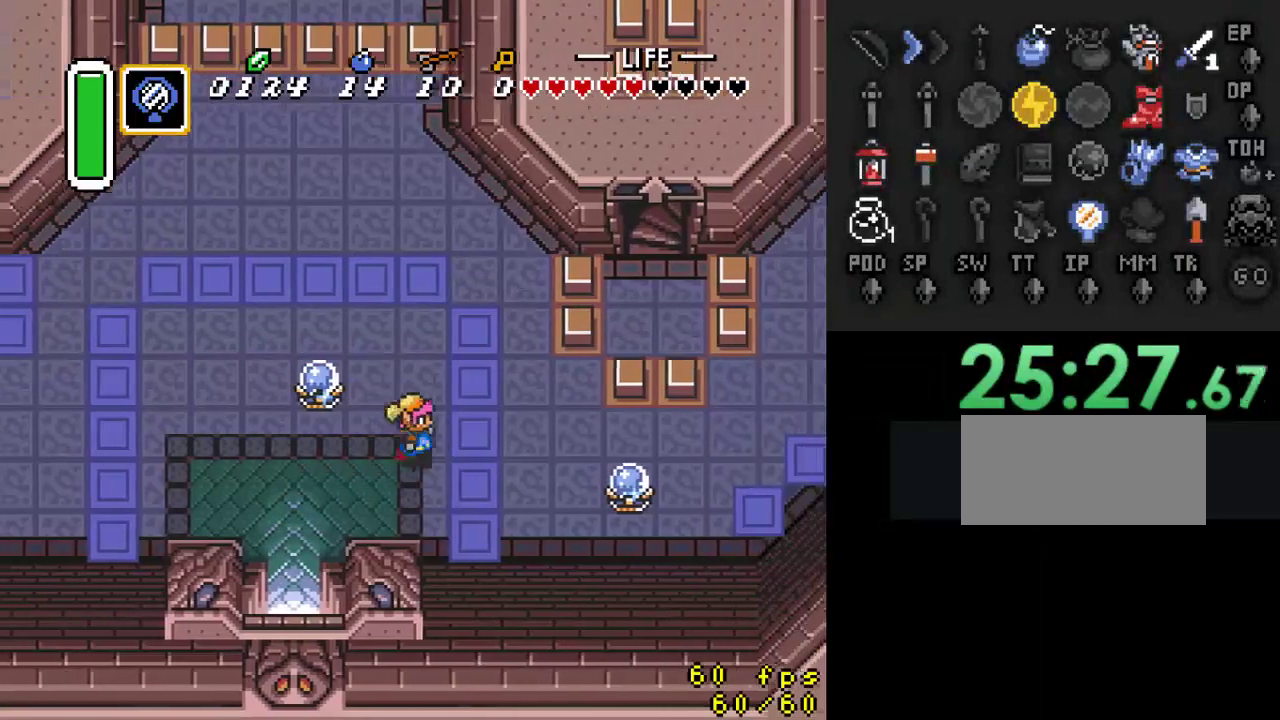
{"buttons": ["DPAD_RIGHT"], "events": [[367, "DPAD_DOWN", "down"], [500, "DPAD_DOWN", "up"]]}
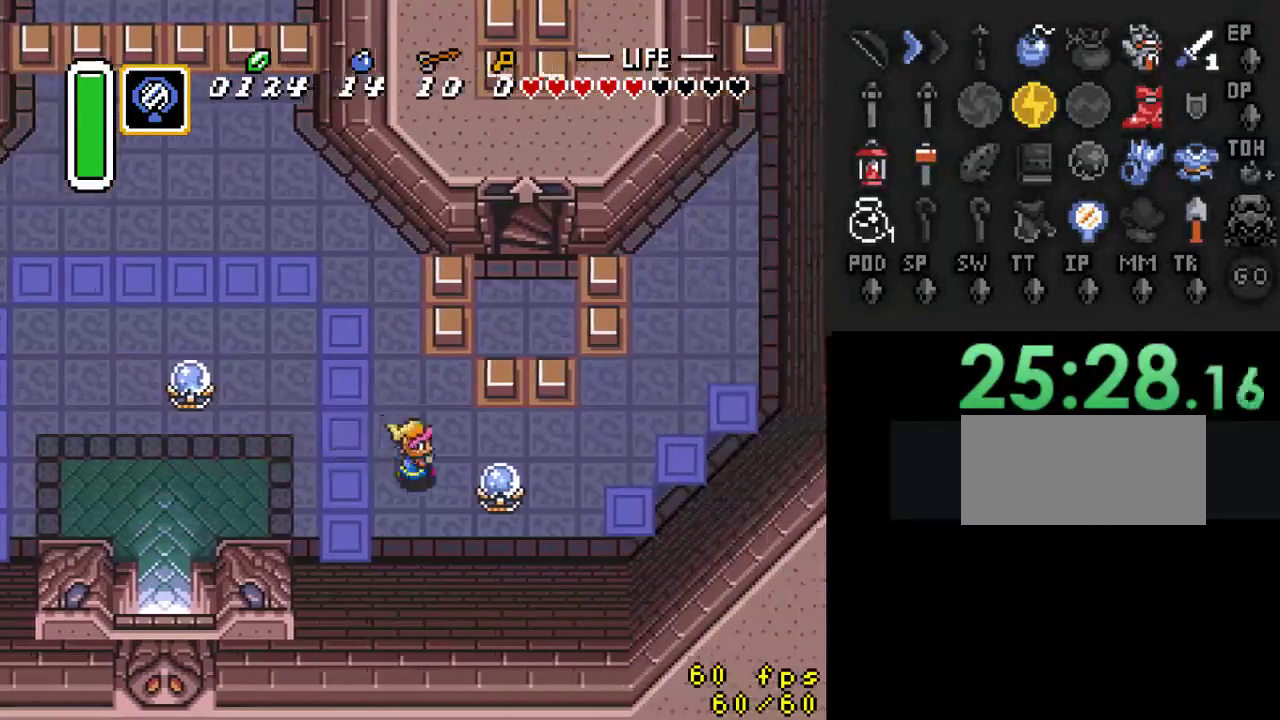
{"buttons": ["DPAD_UP"], "events": [[67, "B", "down"], [100, "DPAD_RIGHT", "up"], [200, "B", "up"], [267, "DPAD_UP", "down"]]}
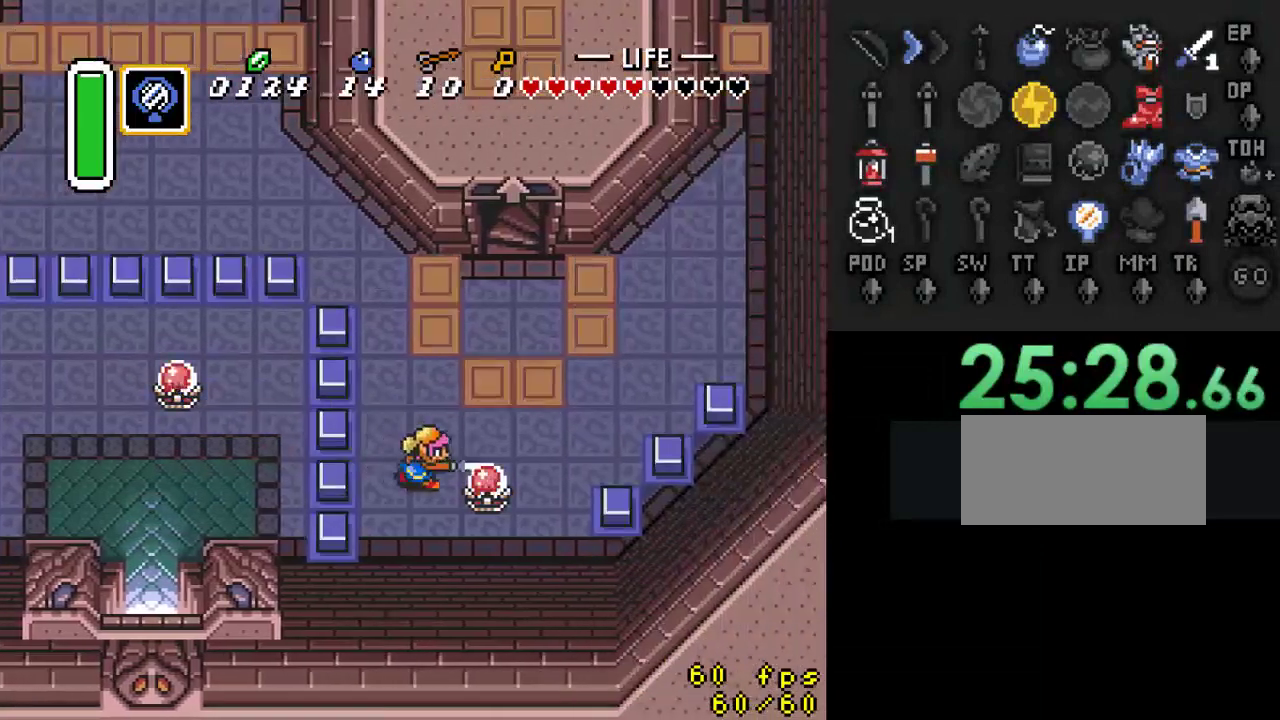
{"buttons": ["DPAD_UP", "DPAD_RIGHT"], "events": [[167, "DPAD_RIGHT", "down"]]}
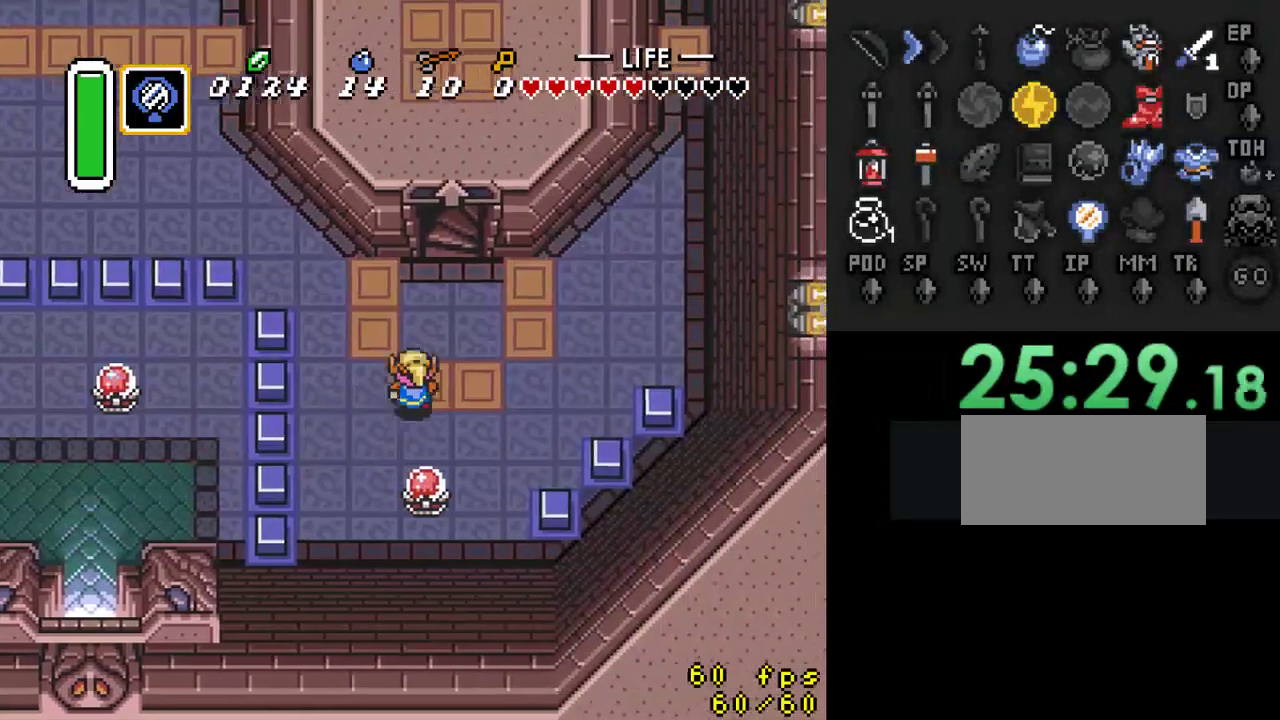
{"buttons": ["DPAD_UP"], "events": [[133, "DPAD_RIGHT", "up"], [400, "DPAD_RIGHT", "down"], [433, "DPAD_RIGHT", "up"]]}
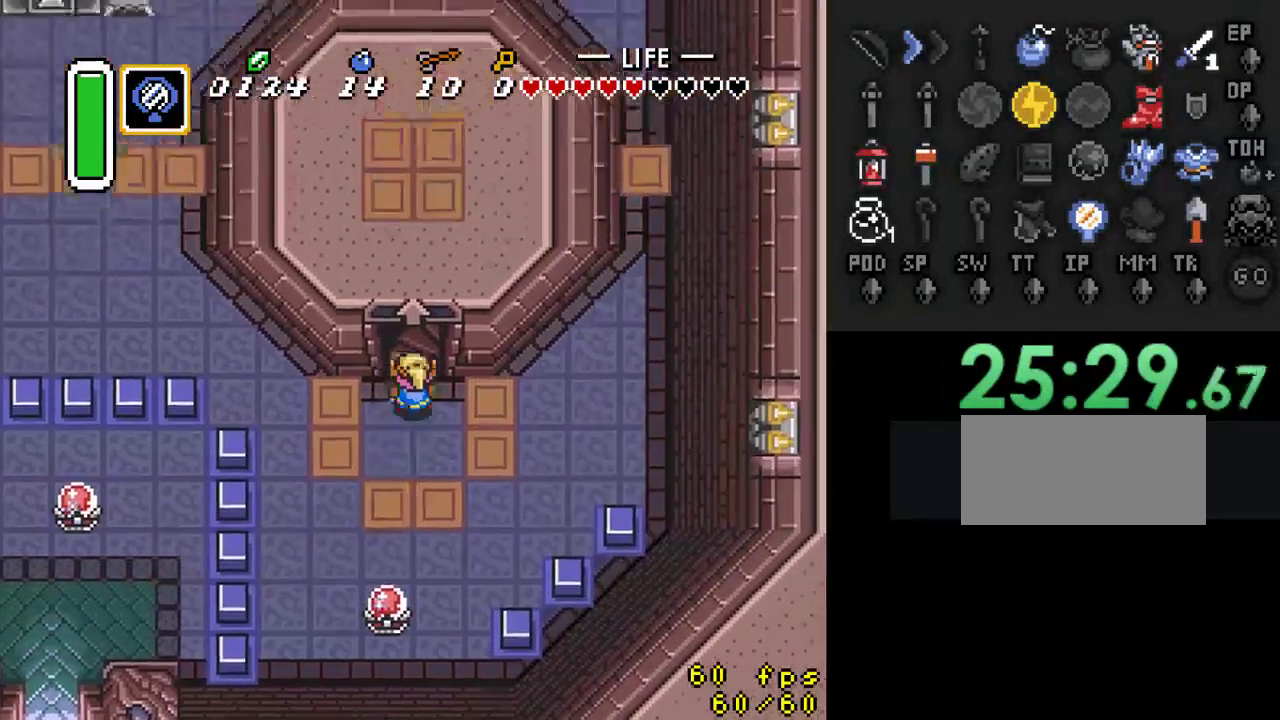
{"buttons": [], "events": [[500, "DPAD_UP", "up"]]}
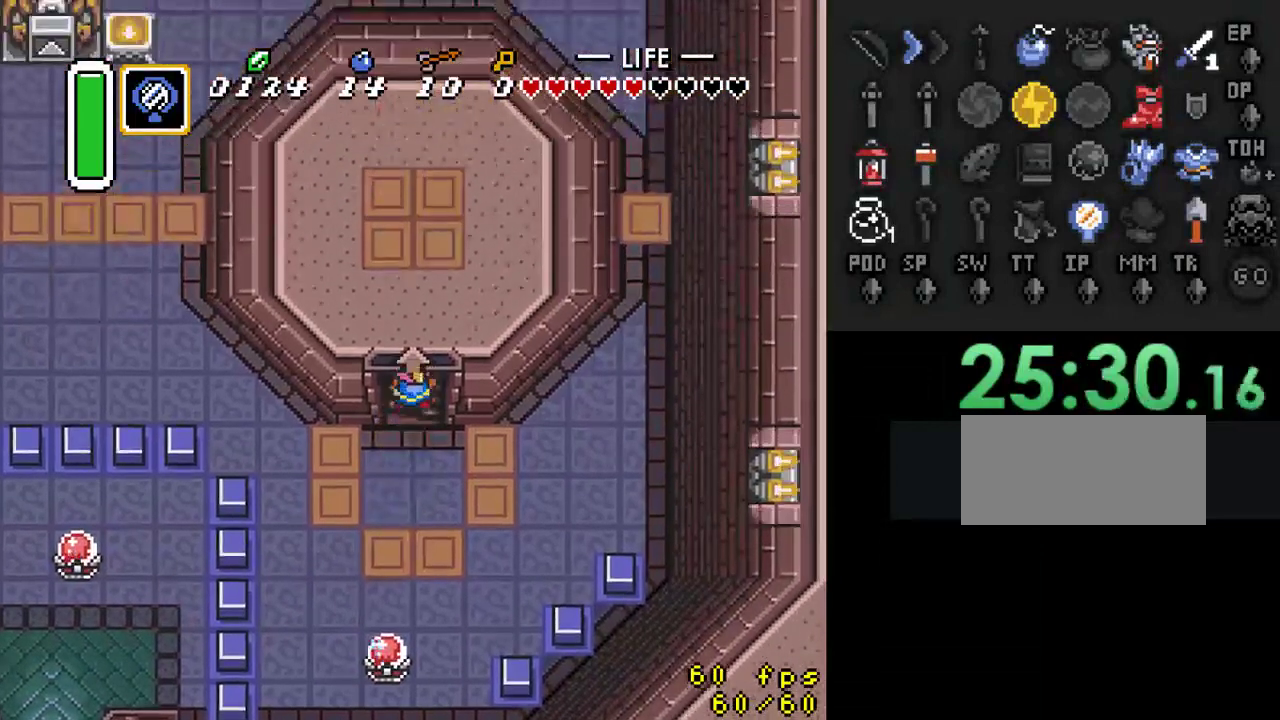
{"buttons": [], "events": []}
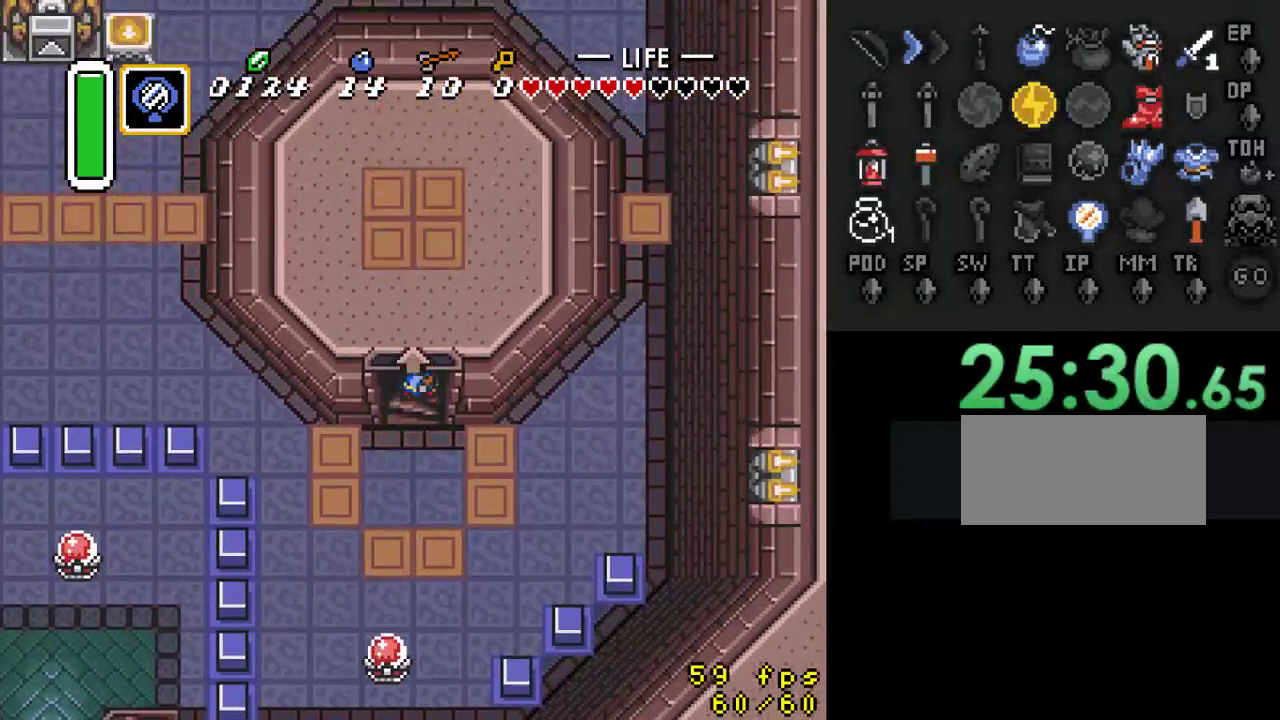
{"buttons": [], "events": []}
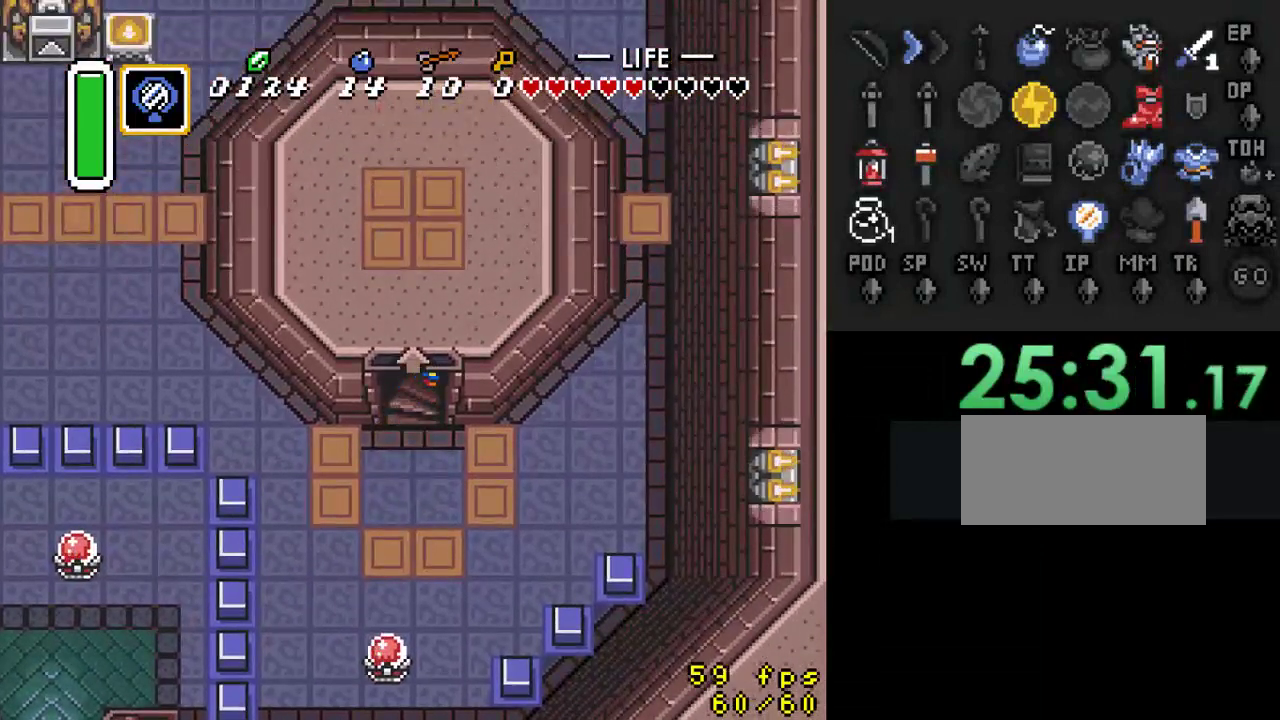
{"buttons": [], "events": []}
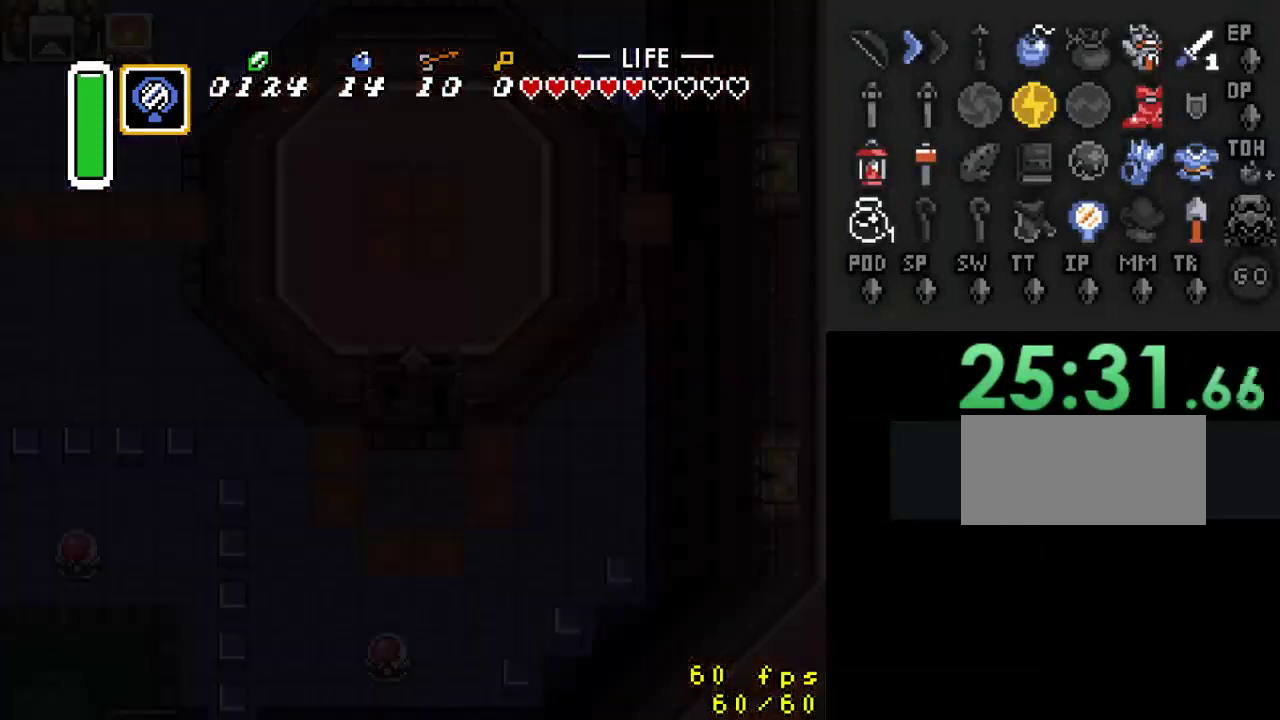
{"buttons": [], "events": []}
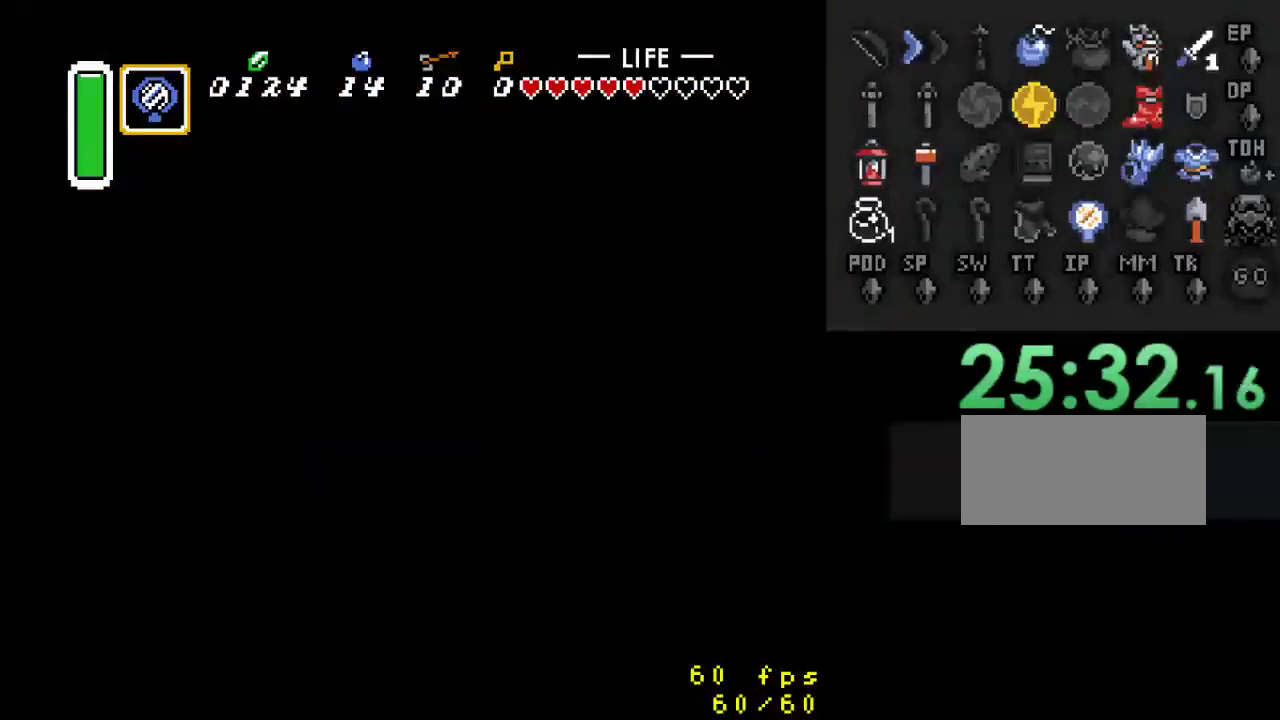
{"buttons": [], "events": []}
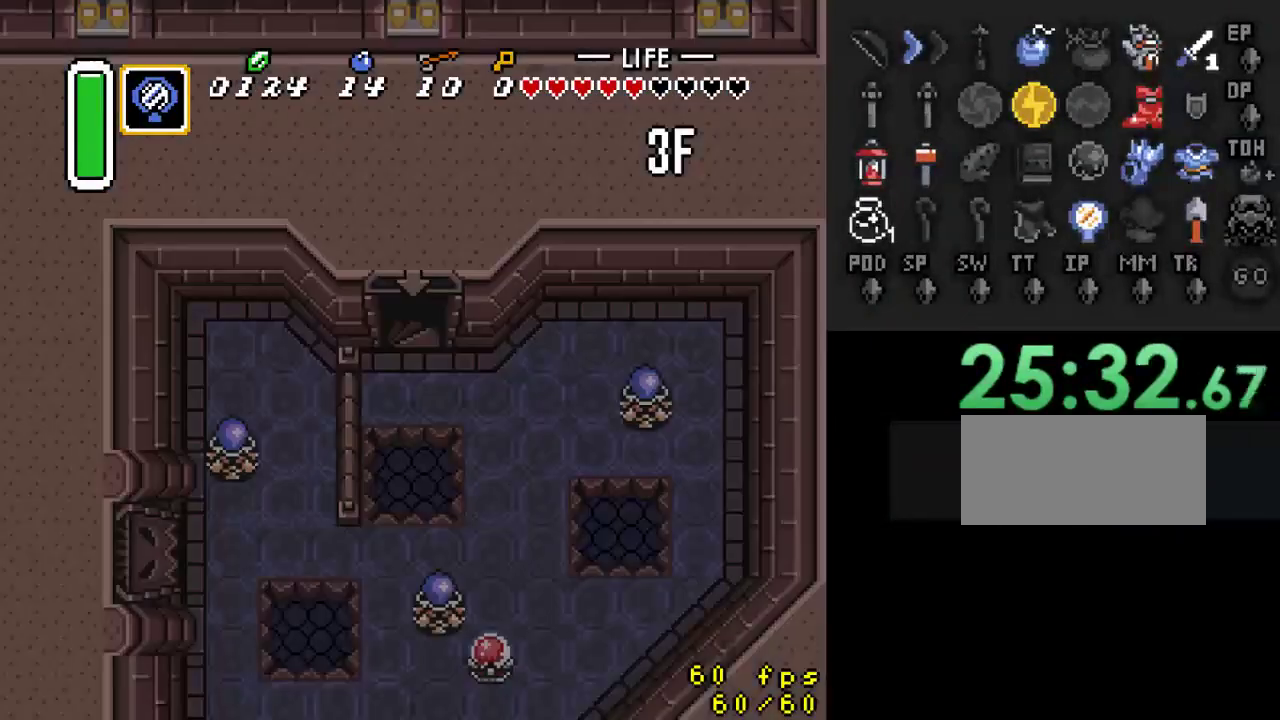
{"buttons": [], "events": []}
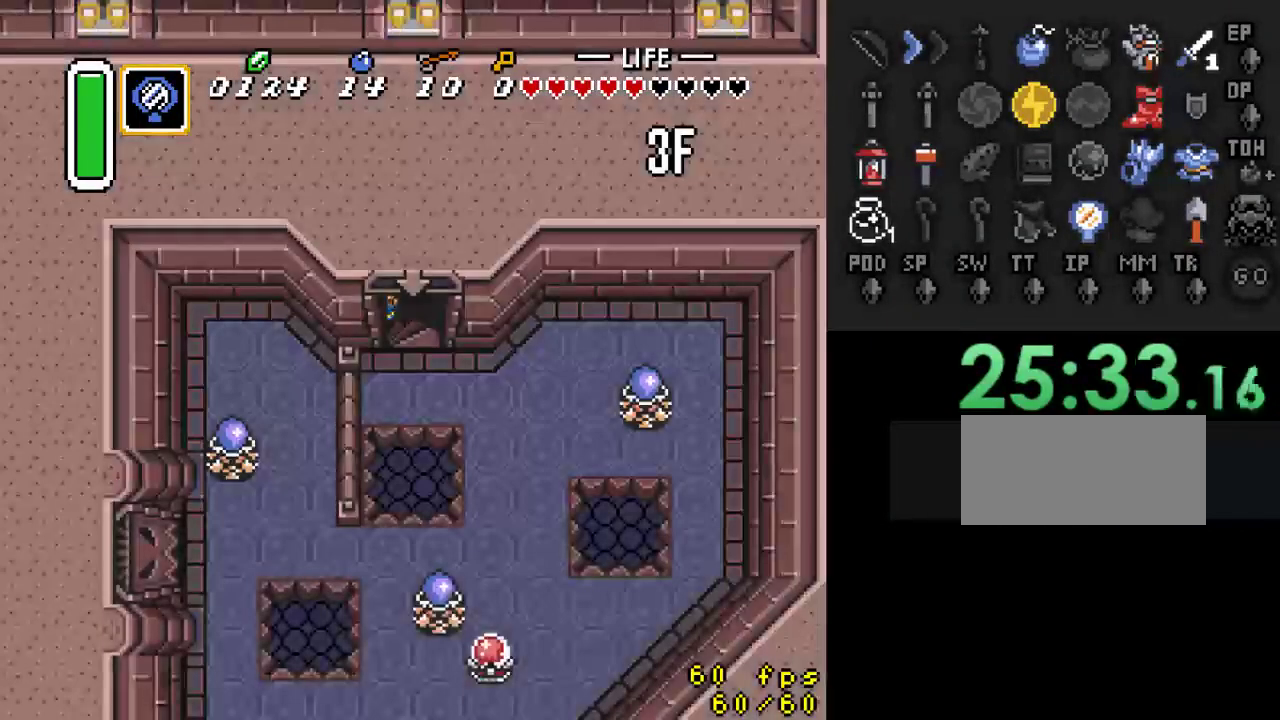
{"buttons": [], "events": []}
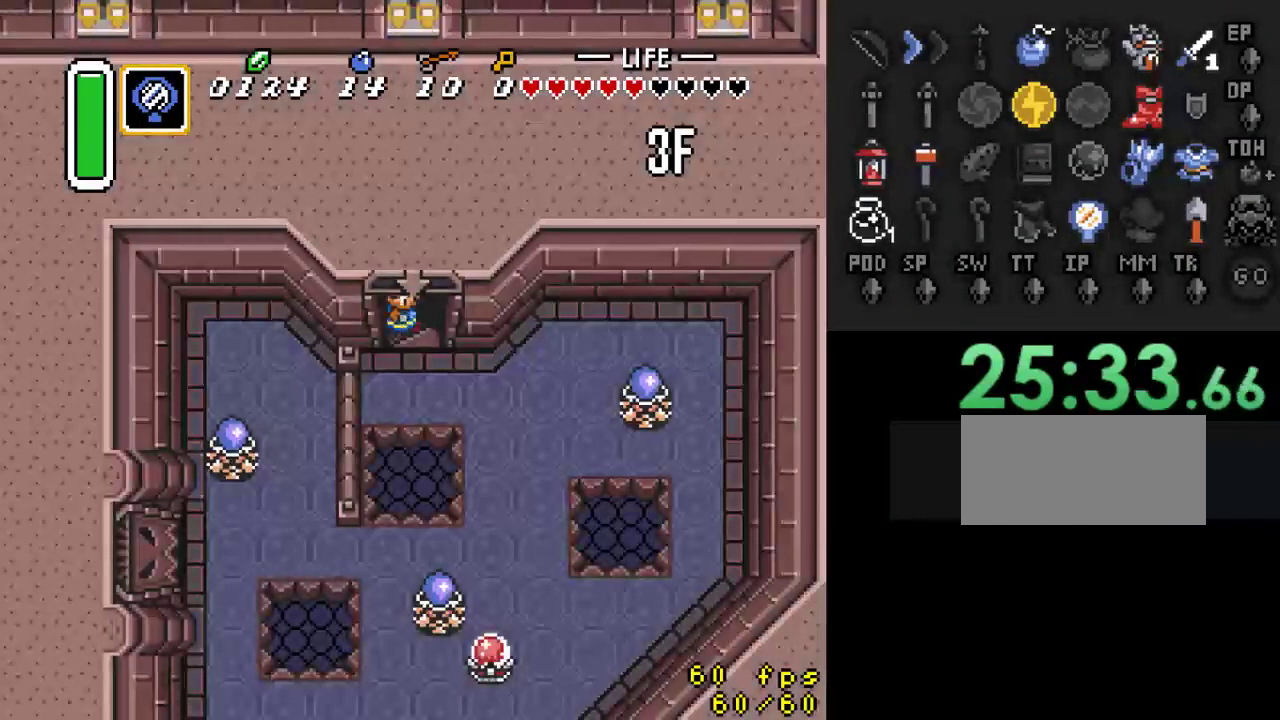
{"buttons": [], "events": []}
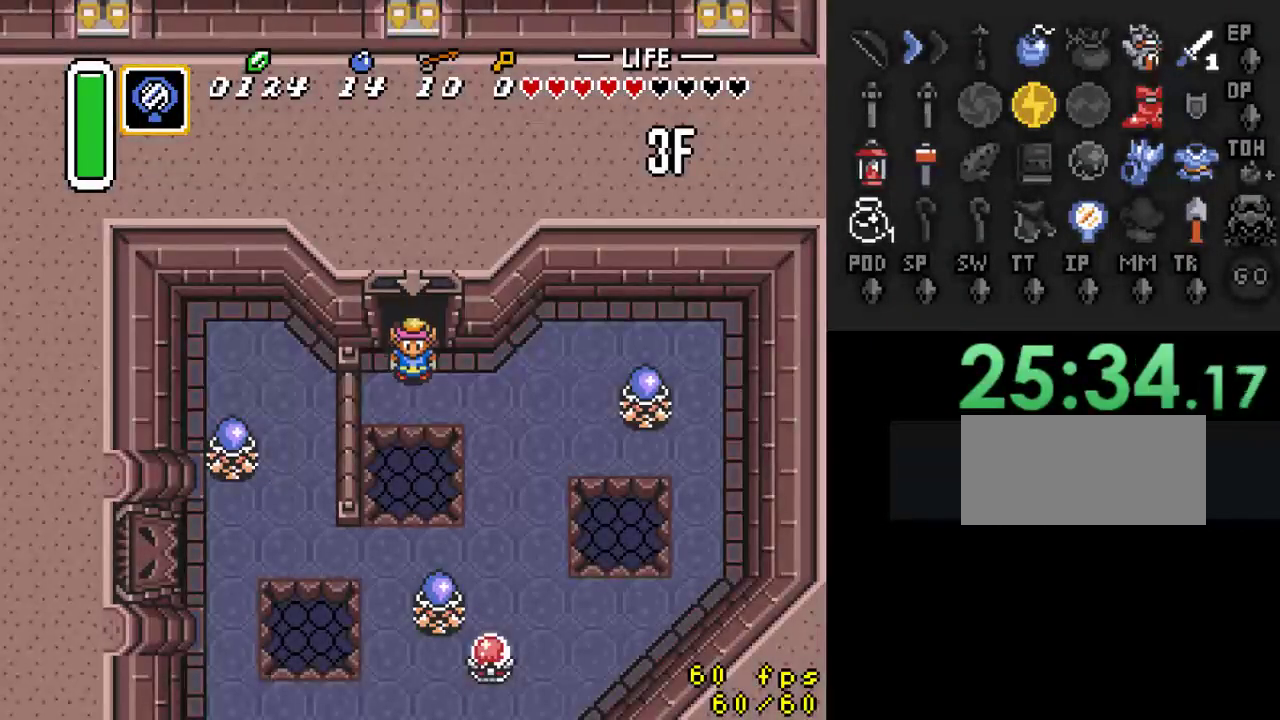
{"buttons": [], "events": []}
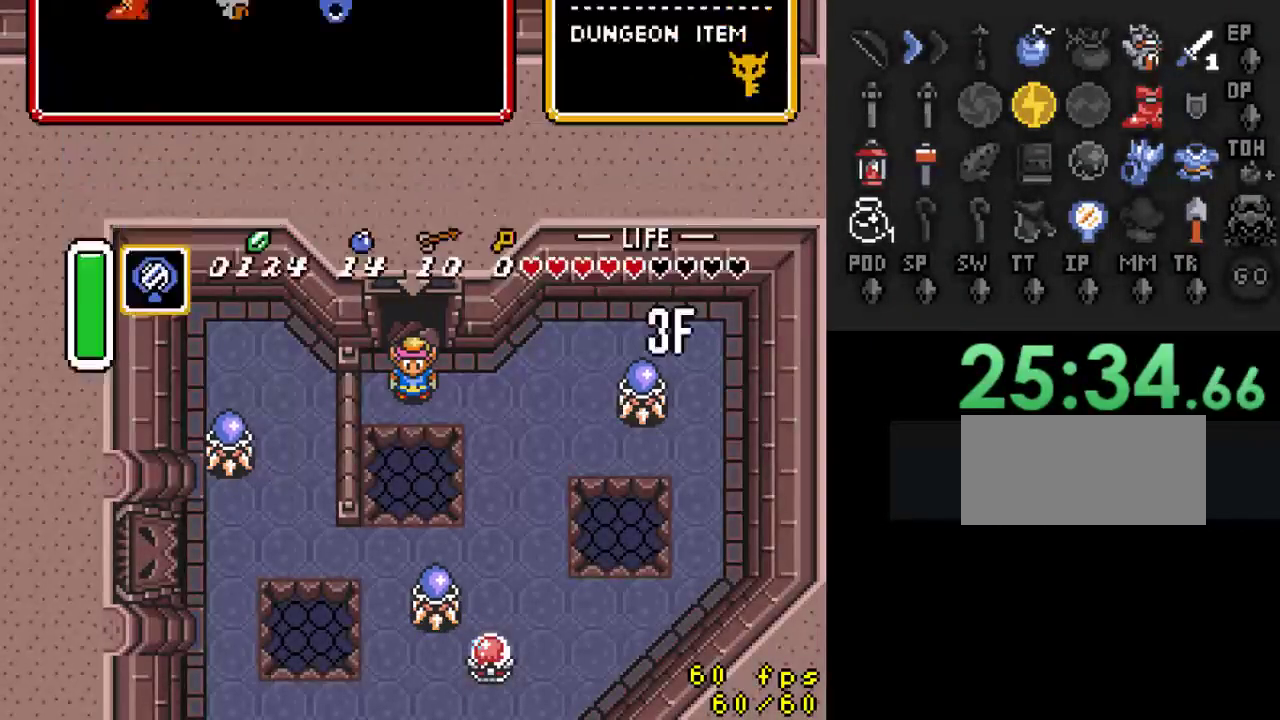
{"buttons": [], "events": []}
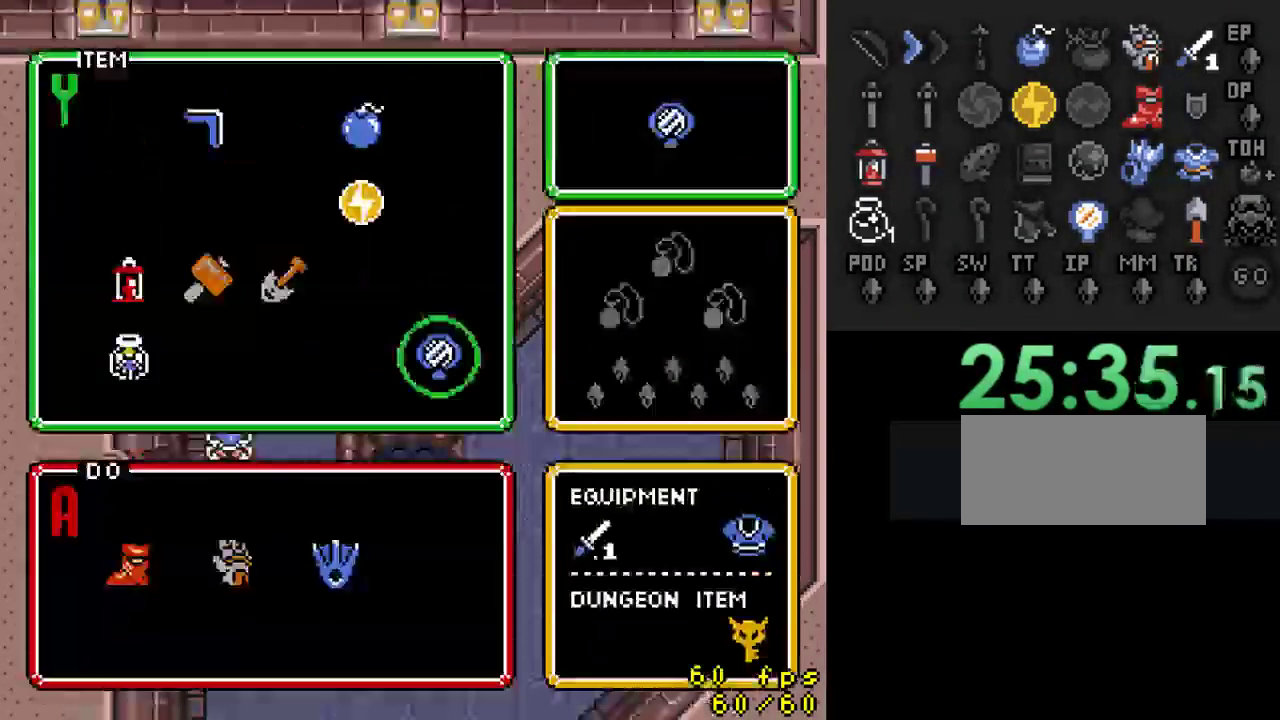
{"buttons": [], "events": [[167, "DPAD_RIGHT", "down"], [333, "DPAD_RIGHT", "up"]]}
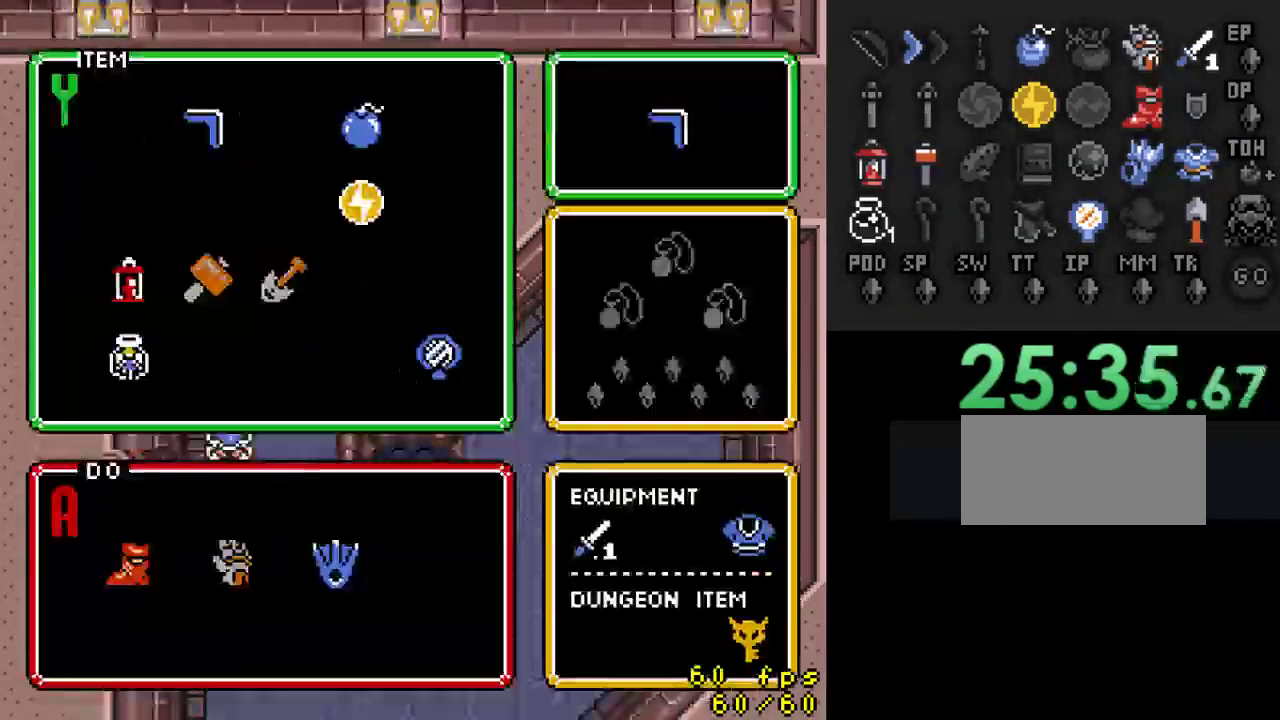
{"buttons": [], "events": [[167, "DPAD_DOWN", "down"], [300, "DPAD_DOWN", "up"]]}